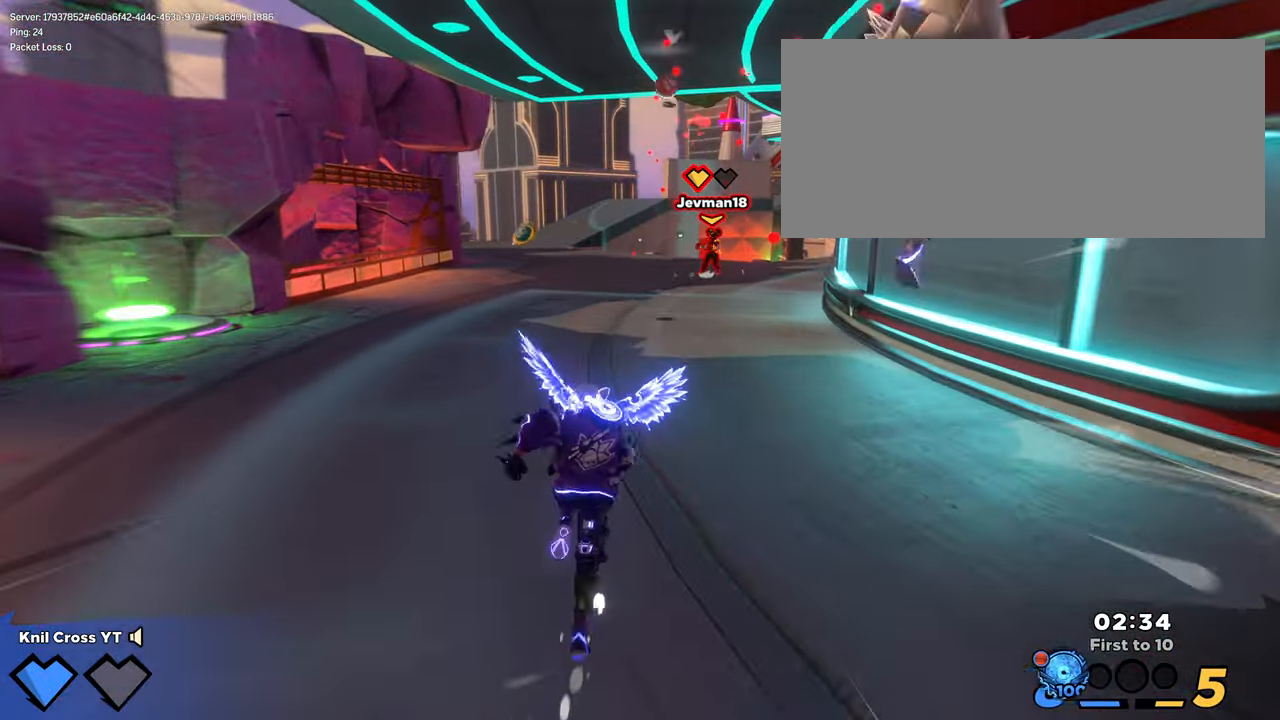
Gameplay with keyboard and mouse; each line is a JSON object with the keys and mouse buttons held at the frame after it. "events" lists presses ("down") and releases ("up") of "a", "alt", "ctrl", "d", "e", "f", "q", "r", "s", "shift", "space", "w", "mouse_left", "mouse_wheel", "mouse_right", "mouse_mb4" and "mouse_mb5" between this image and that frame as [ms after this image, input, new state], when the widget could be followed in between. "mouse_left", "mouse_wheel", "mouse_right", "mouse_mb4", "mouse_mb5" = the "left", "wheel", "right", "mb4", "mb5" buttons of the "mouse" list. No other keys are recorded. "wheel" means that the mouse wheel is clicked or scrolled. Mouse movement is not recorded.
{"keys": ["shift", "w"], "mouse": [], "events": [[16, "a", "down"], [250, "a", "up"]]}
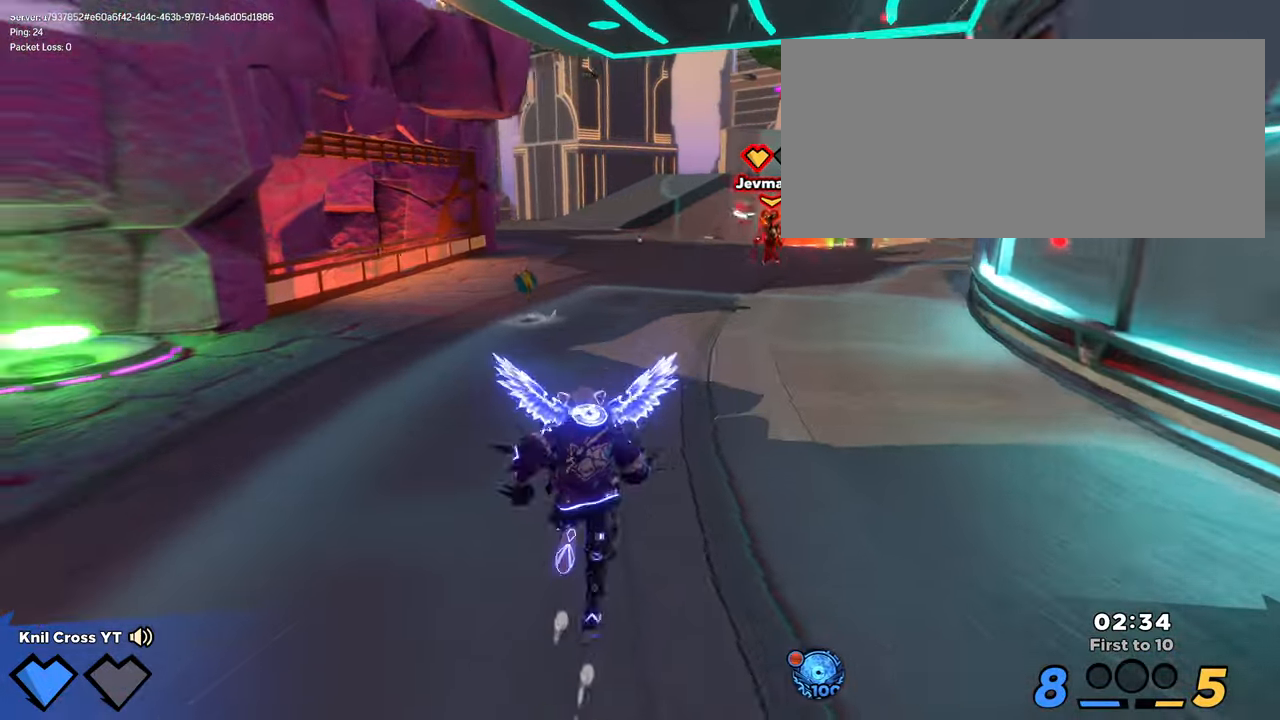
{"keys": ["shift", "w"], "mouse": [], "events": []}
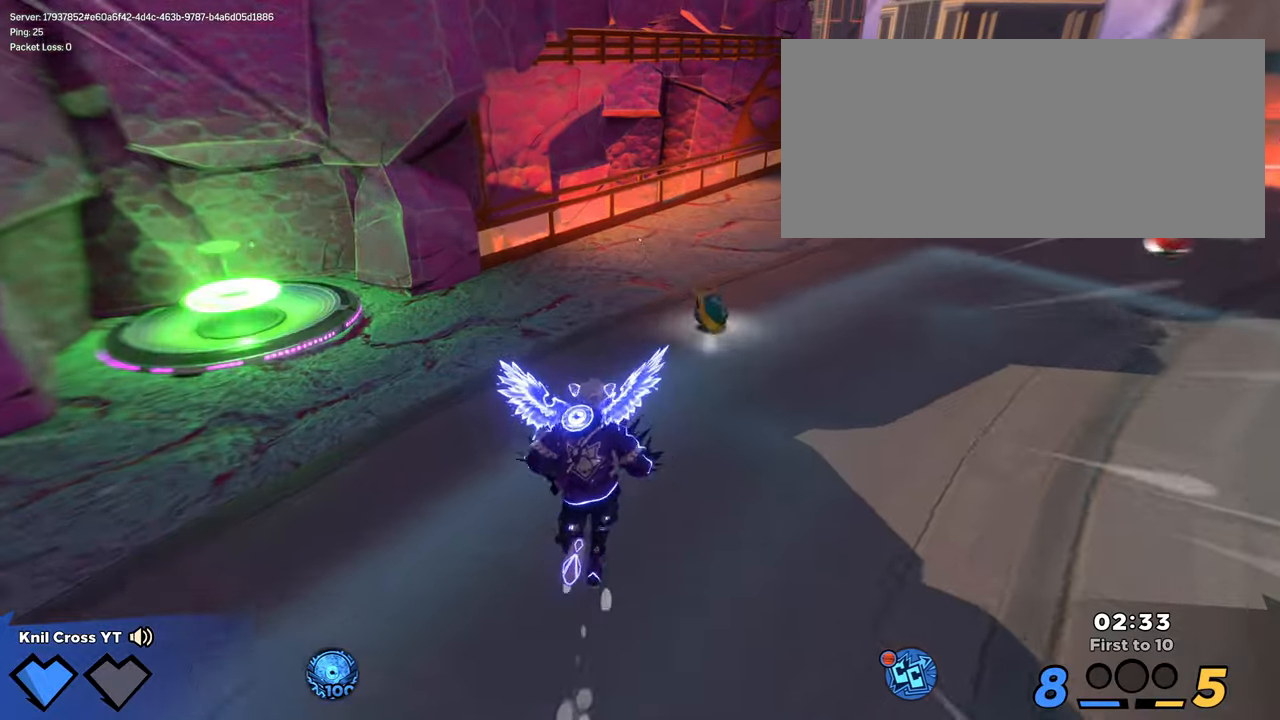
{"keys": ["shift", "space", "w"], "mouse": ["wheel"], "events": [[483, "mouse_wheel", "down"], [483, "space", "down"]]}
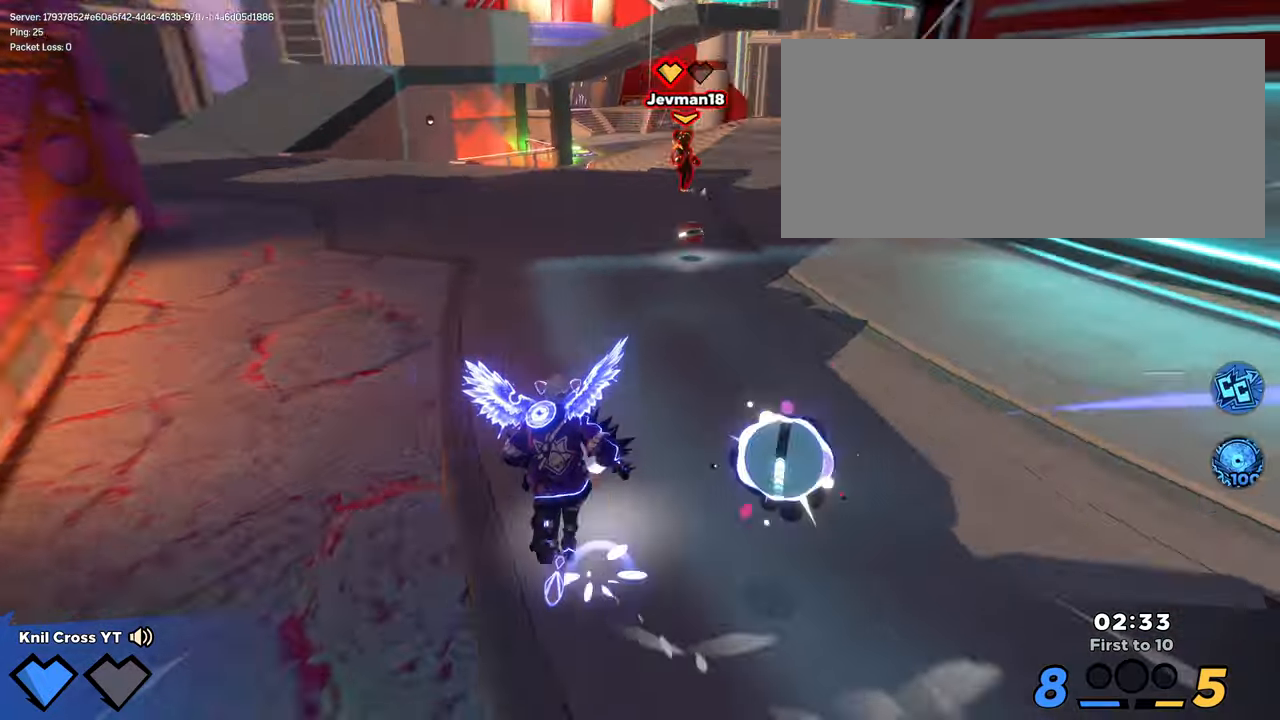
{"keys": [], "mouse": [], "events": [[67, "mouse_wheel", "up"], [83, "shift", "up"], [100, "space", "up"], [133, "a", "down"], [150, "q", "down"], [200, "w", "up"], [250, "s", "down"], [283, "a", "up"], [300, "q", "up"], [433, "s", "up"]]}
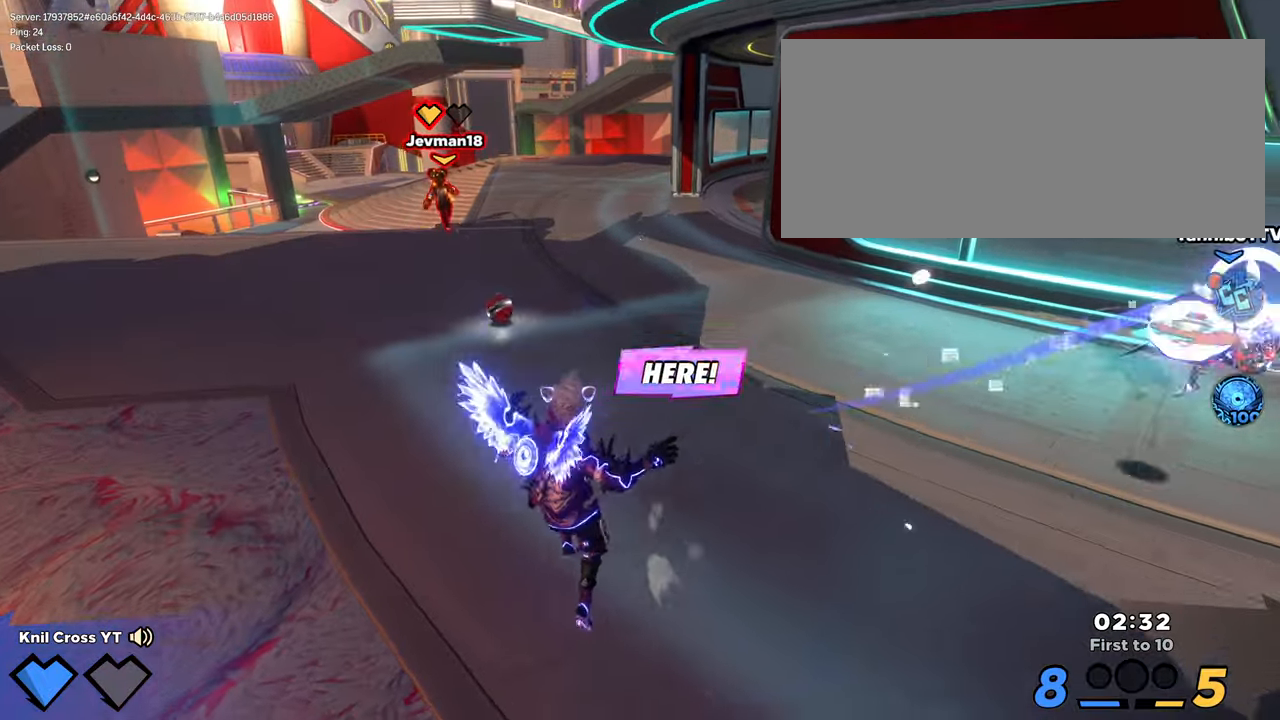
{"keys": ["shift", "w"], "mouse": [], "events": [[100, "a", "down"], [117, "shift", "down"], [150, "w", "down"], [217, "a", "up"]]}
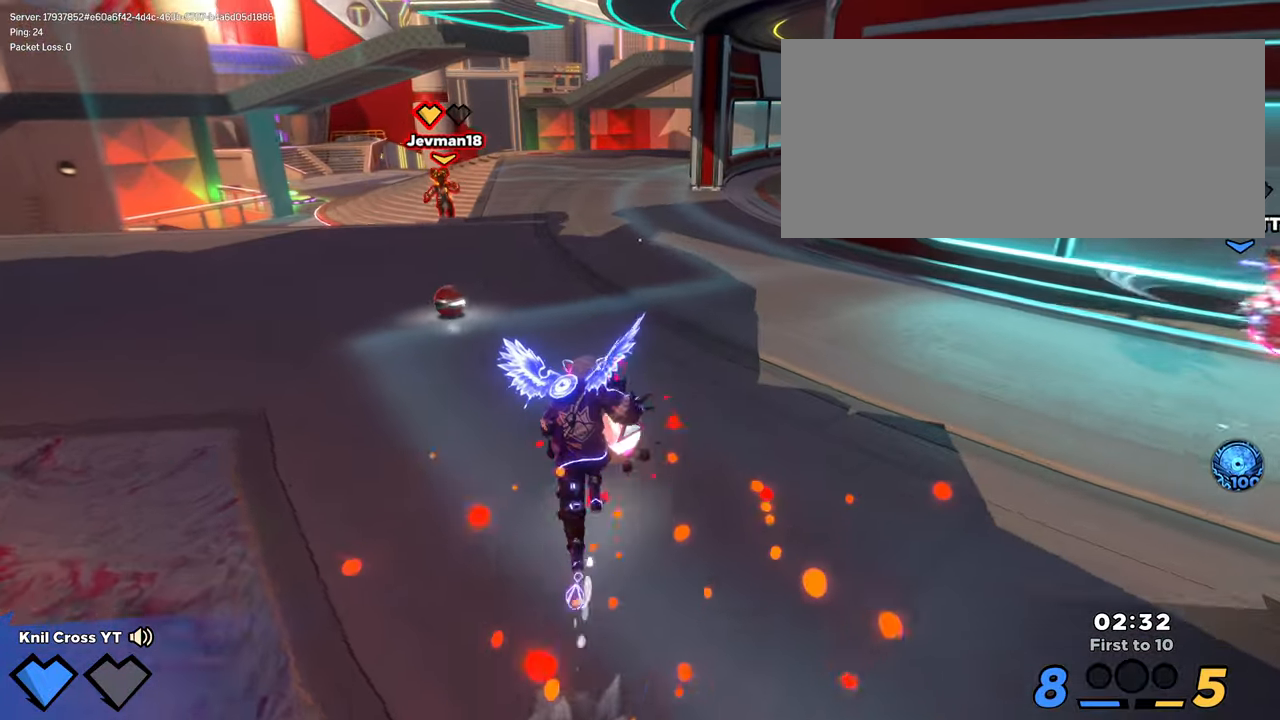
{"keys": ["w"], "mouse": ["left"], "events": [[350, "mouse_left", "down"], [350, "shift", "up"], [383, "f", "down"], [500, "f", "up"]]}
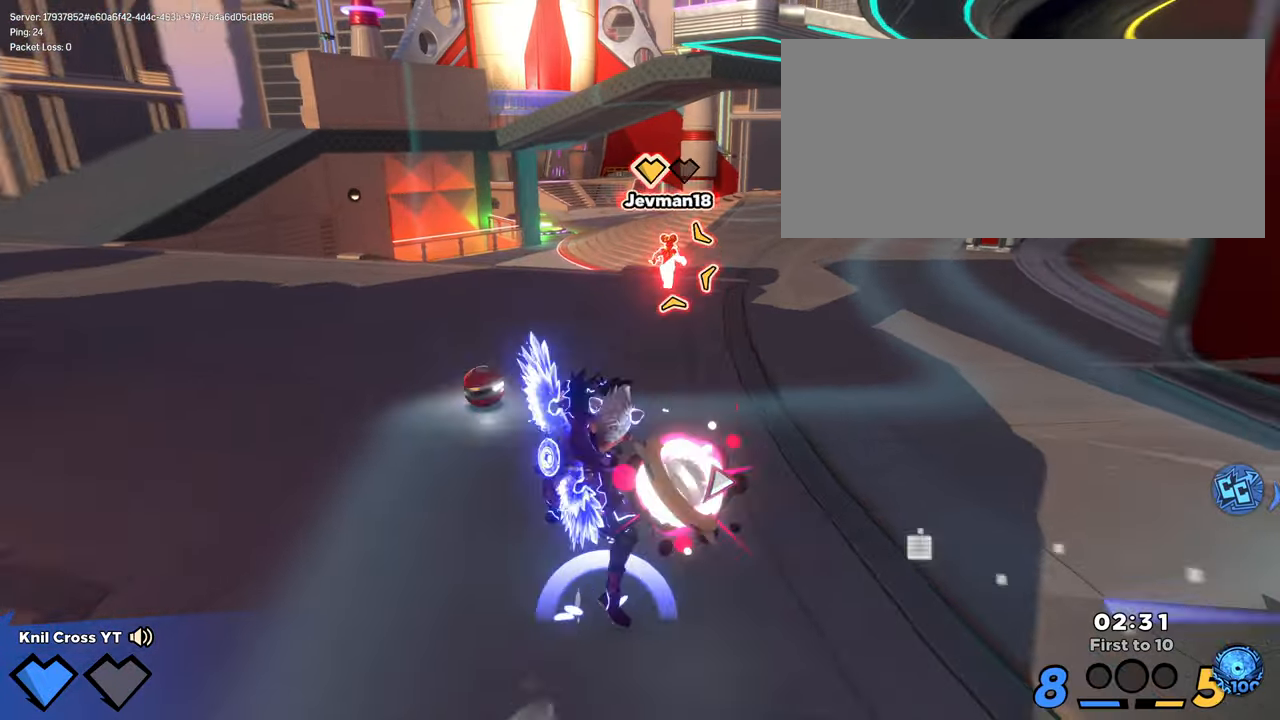
{"keys": ["a"], "mouse": [], "events": [[117, "a", "down"], [217, "mouse_left", "up"], [433, "w", "up"]]}
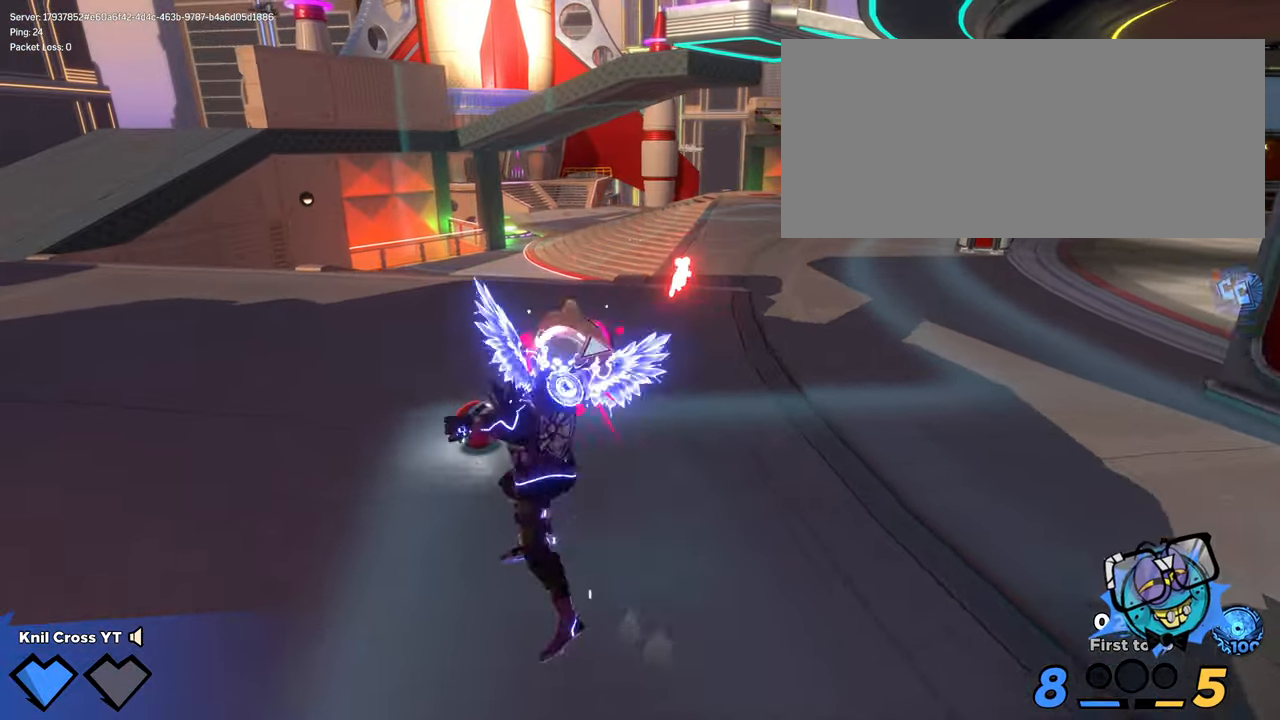
{"keys": ["d", "shift", "w"], "mouse": [], "events": [[300, "a", "up"], [350, "d", "down"], [350, "w", "down"], [417, "shift", "down"]]}
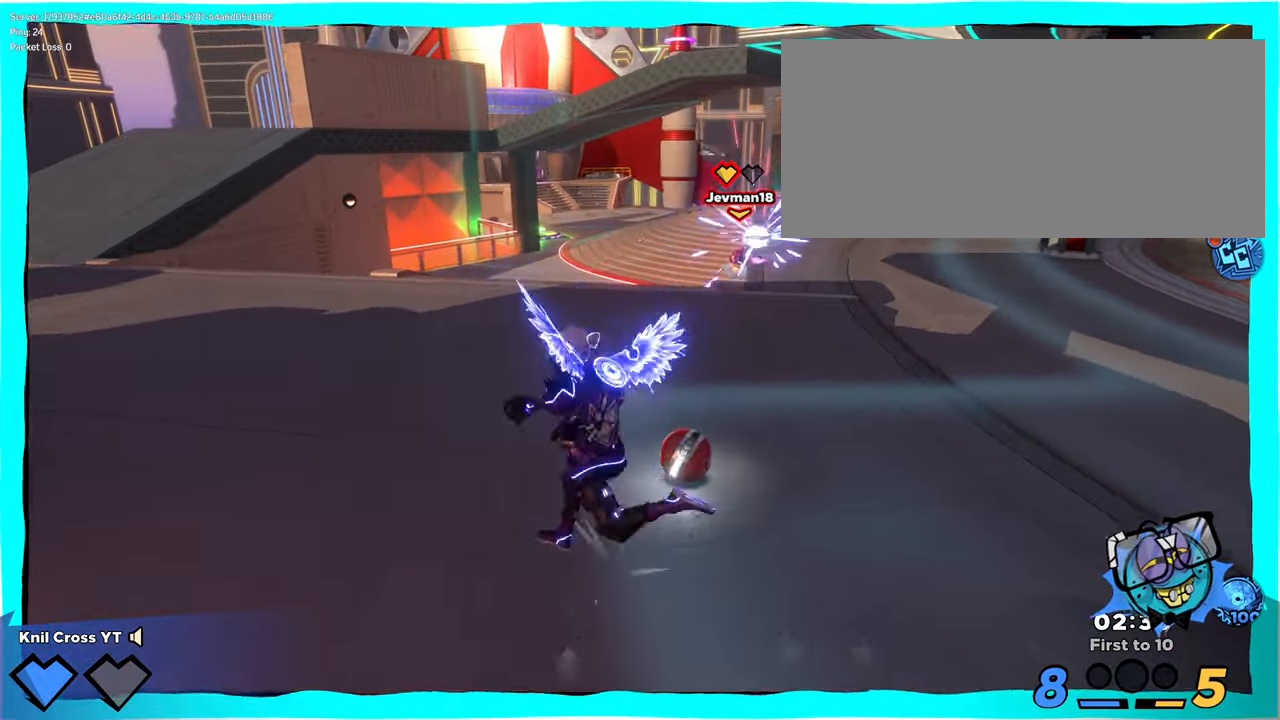
{"keys": ["shift", "w"], "mouse": ["left"], "events": [[133, "d", "up"], [300, "mouse_right", "down"], [450, "mouse_right", "up"], [483, "mouse_left", "down"]]}
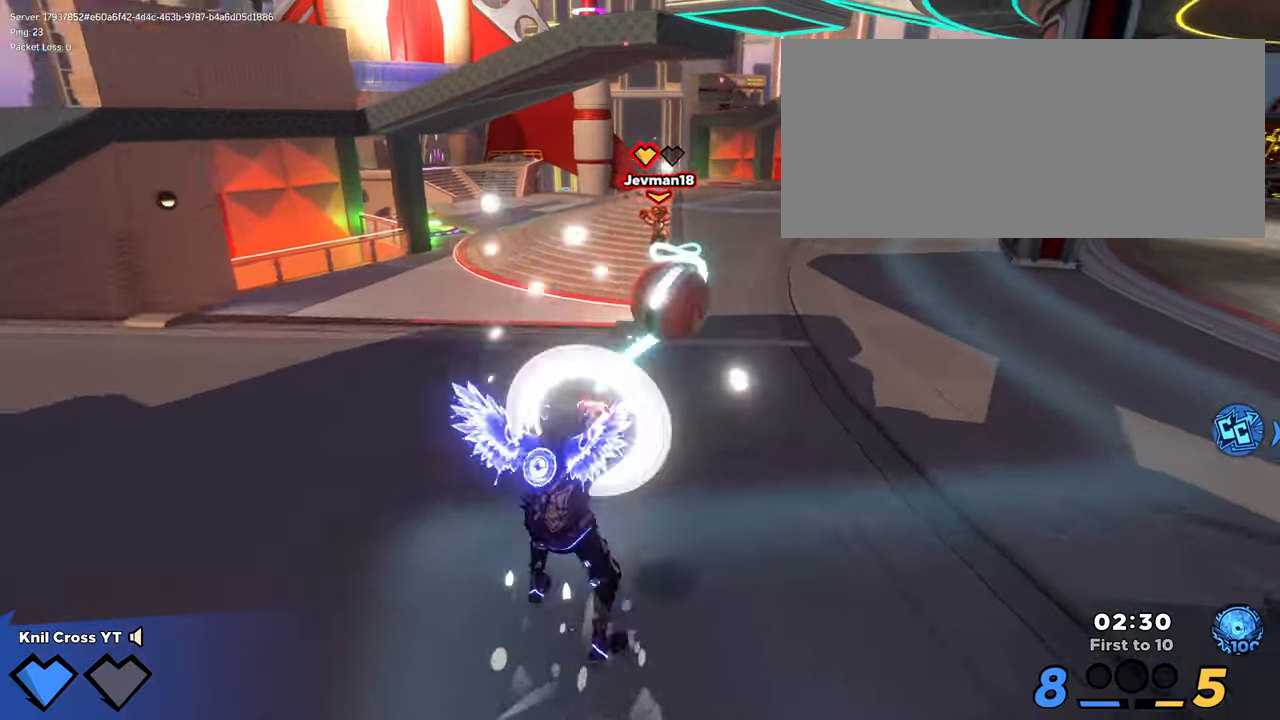
{"keys": ["w"], "mouse": ["left"], "events": [[150, "f", "down"], [250, "f", "up"], [250, "shift", "up"], [267, "alt", "down"], [317, "alt", "up"]]}
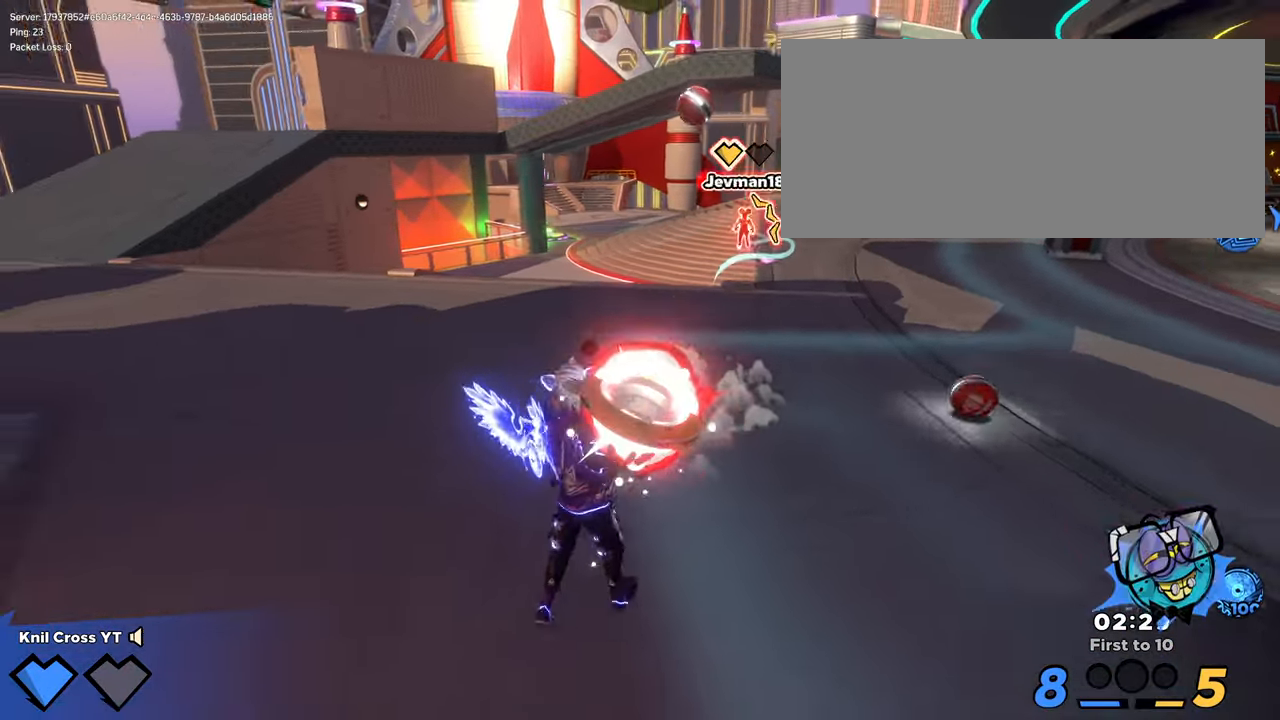
{"keys": ["shift", "w"], "mouse": [], "events": [[100, "mouse_wheel", "down"], [133, "mouse_left", "up"], [233, "mouse_wheel", "up"], [450, "shift", "down"]]}
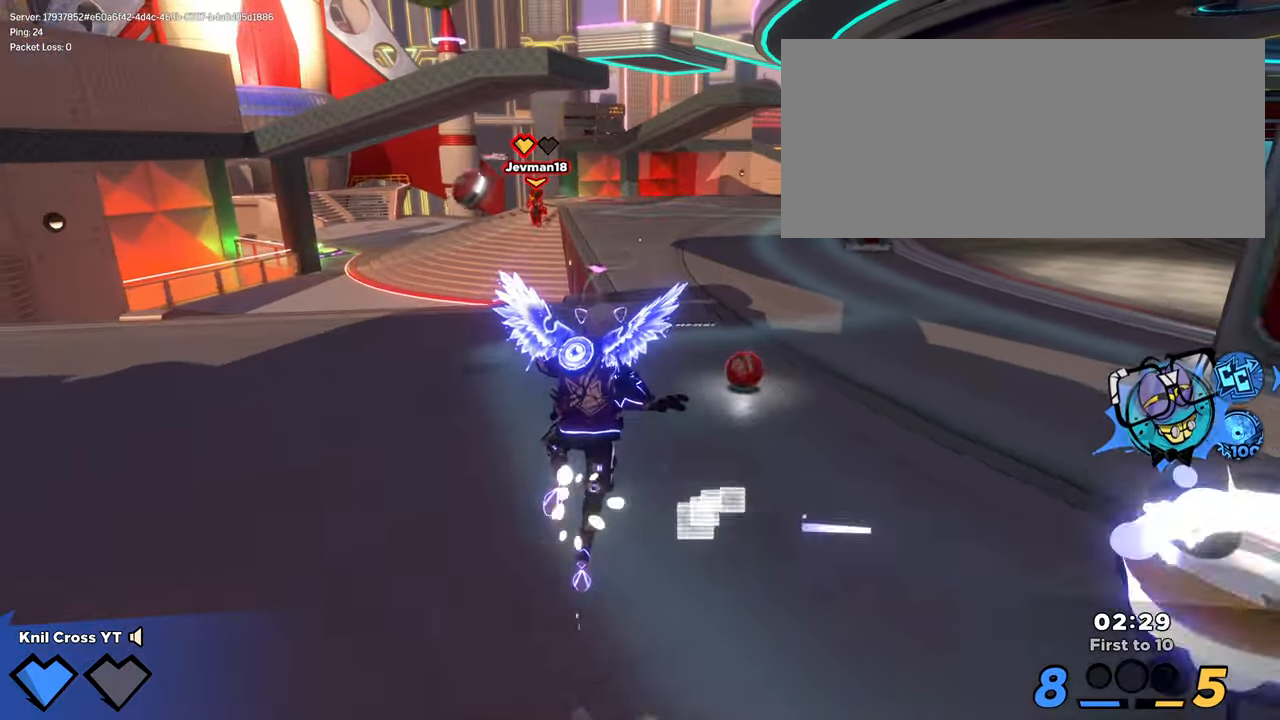
{"keys": ["shift", "space", "w"], "mouse": ["wheel"], "events": [[133, "d", "down"], [250, "d", "up"], [417, "space", "down"], [484, "mouse_wheel", "down"]]}
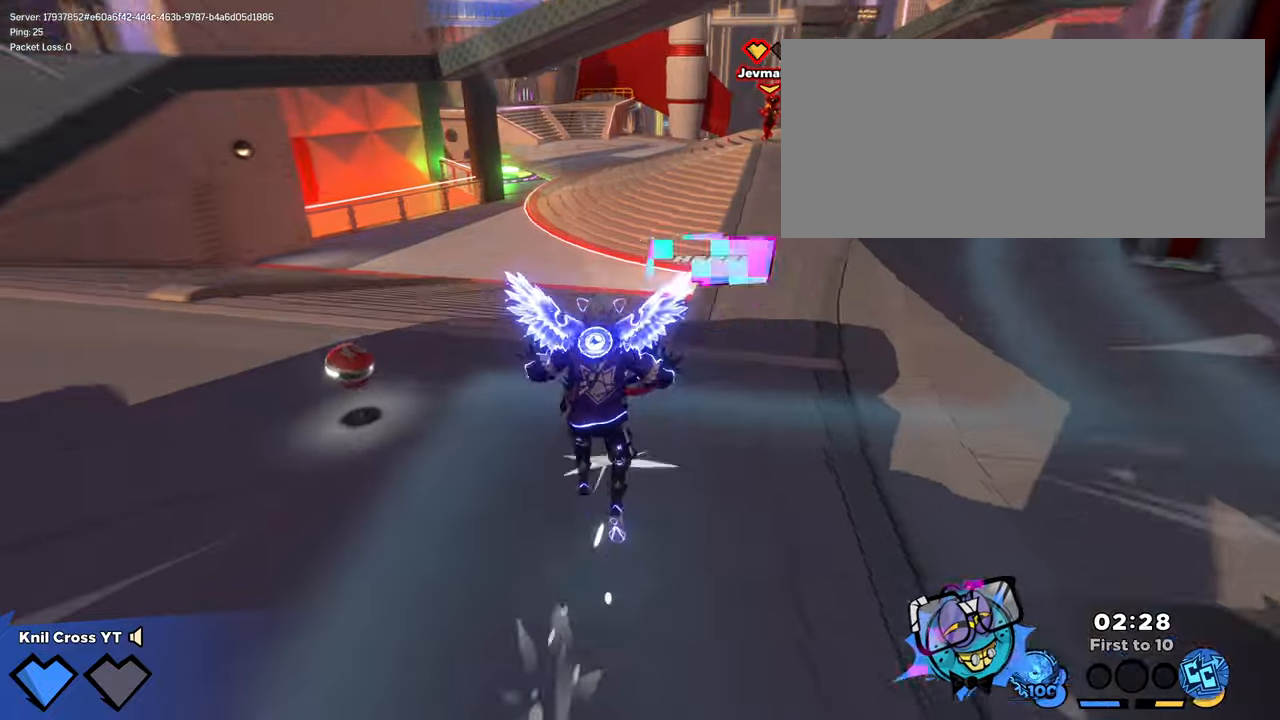
{"keys": ["a"], "mouse": [], "events": [[34, "space", "up"], [50, "shift", "up"], [67, "mouse_wheel", "up"], [100, "a", "down"], [167, "q", "down"], [284, "q", "up"], [300, "w", "up"]]}
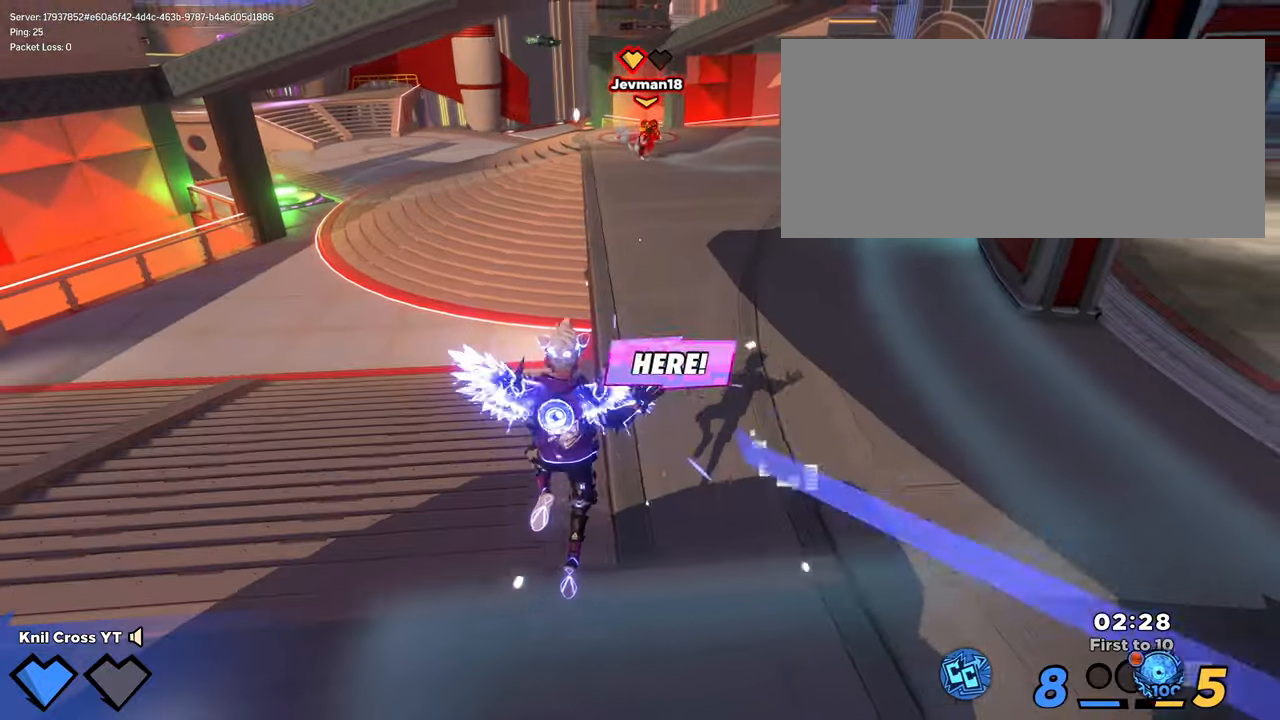
{"keys": ["shift", "w"], "mouse": [], "events": [[17, "s", "down"], [250, "s", "up"], [250, "shift", "down"], [284, "w", "down"], [417, "a", "up"]]}
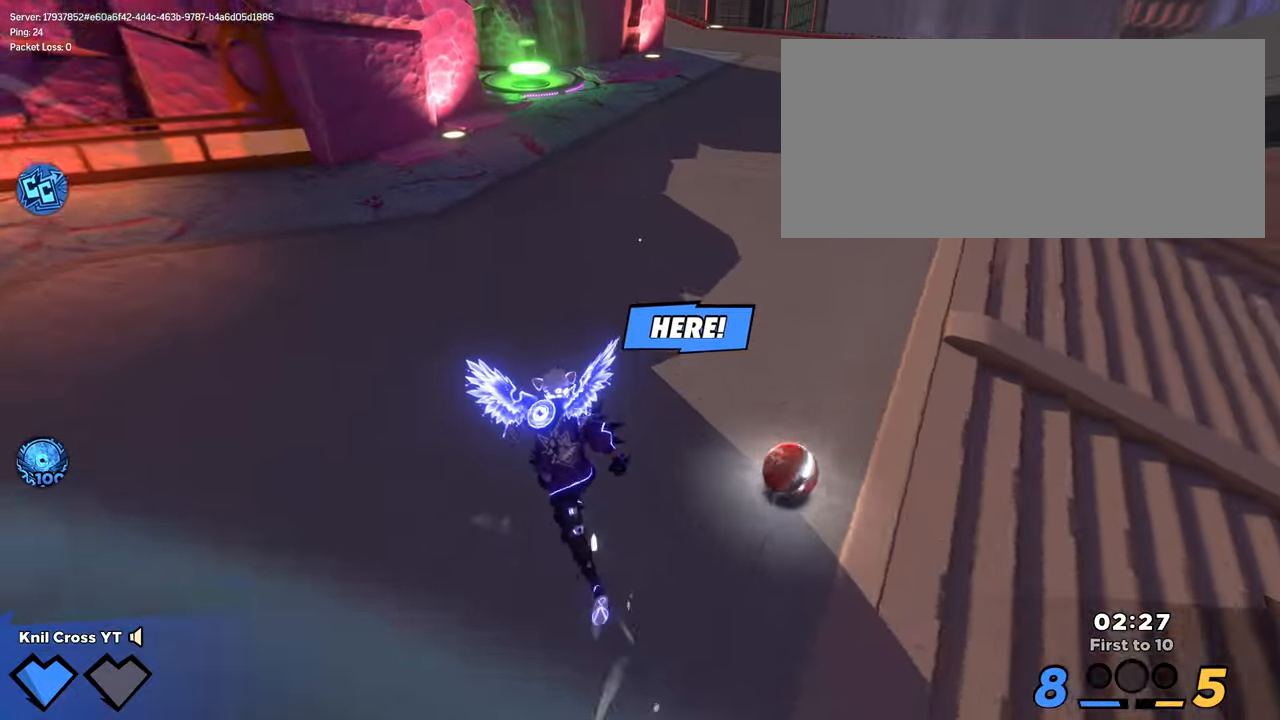
{"keys": ["shift", "w"], "mouse": [], "events": [[167, "d", "down"], [334, "d", "up"]]}
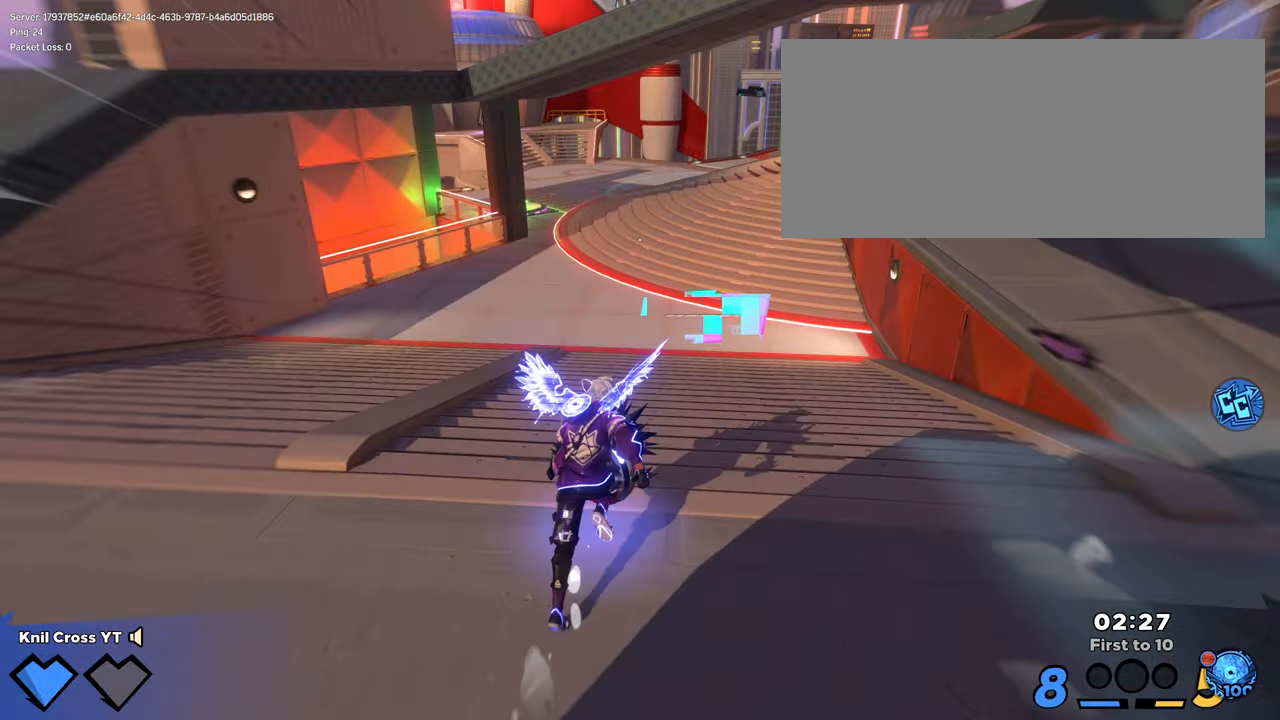
{"keys": ["shift", "w"], "mouse": [], "events": [[50, "space", "down"], [150, "mouse_wheel", "down"], [150, "shift", "up"], [167, "space", "up"], [234, "mouse_wheel", "up"], [350, "q", "down"], [450, "q", "up"], [450, "shift", "down"]]}
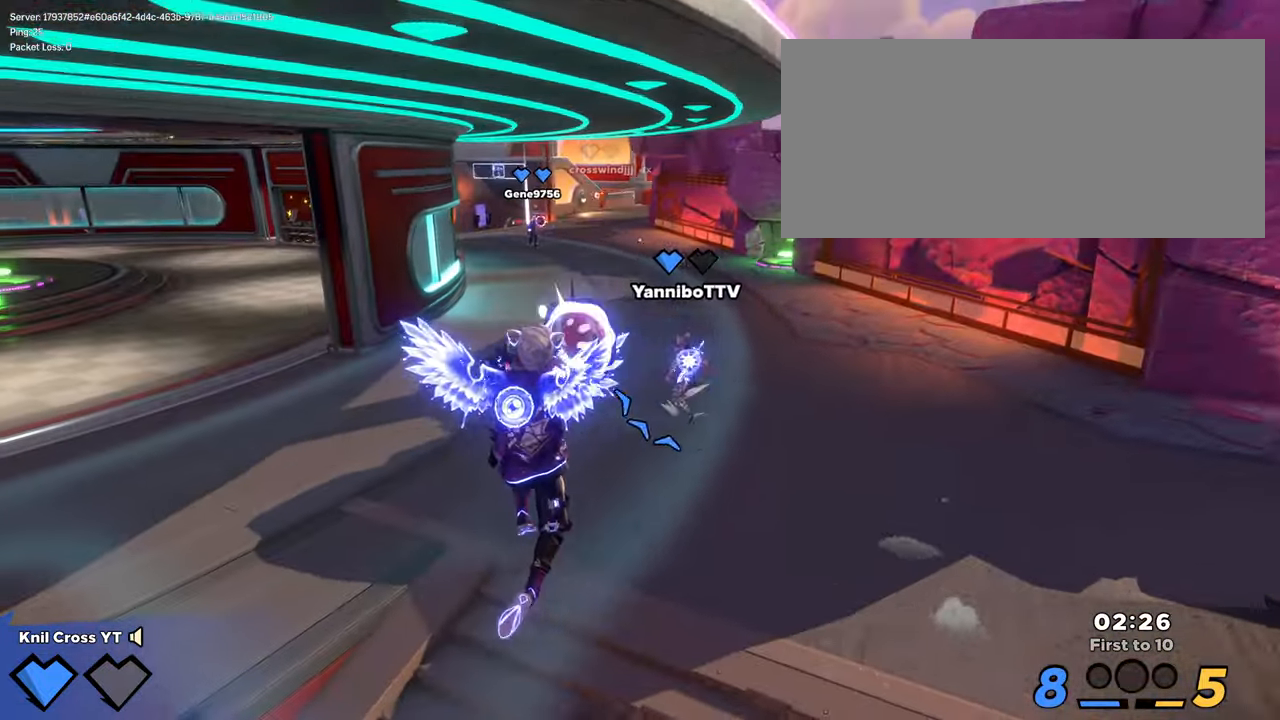
{"keys": ["shift", "w"], "mouse": [], "events": []}
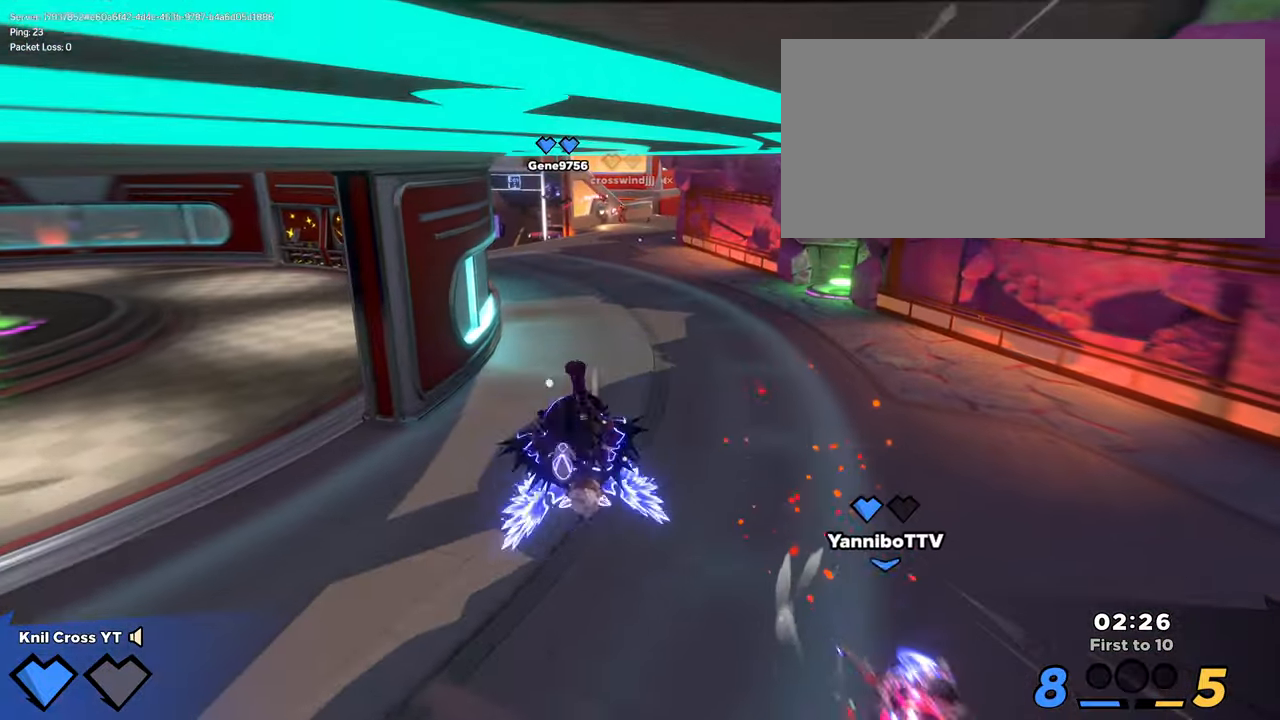
{"keys": ["shift", "w"], "mouse": [], "events": [[134, "d", "down"], [217, "w", "up"], [284, "s", "down"], [300, "d", "up"], [300, "s", "up"], [350, "a", "down"], [384, "w", "down"], [467, "a", "up"]]}
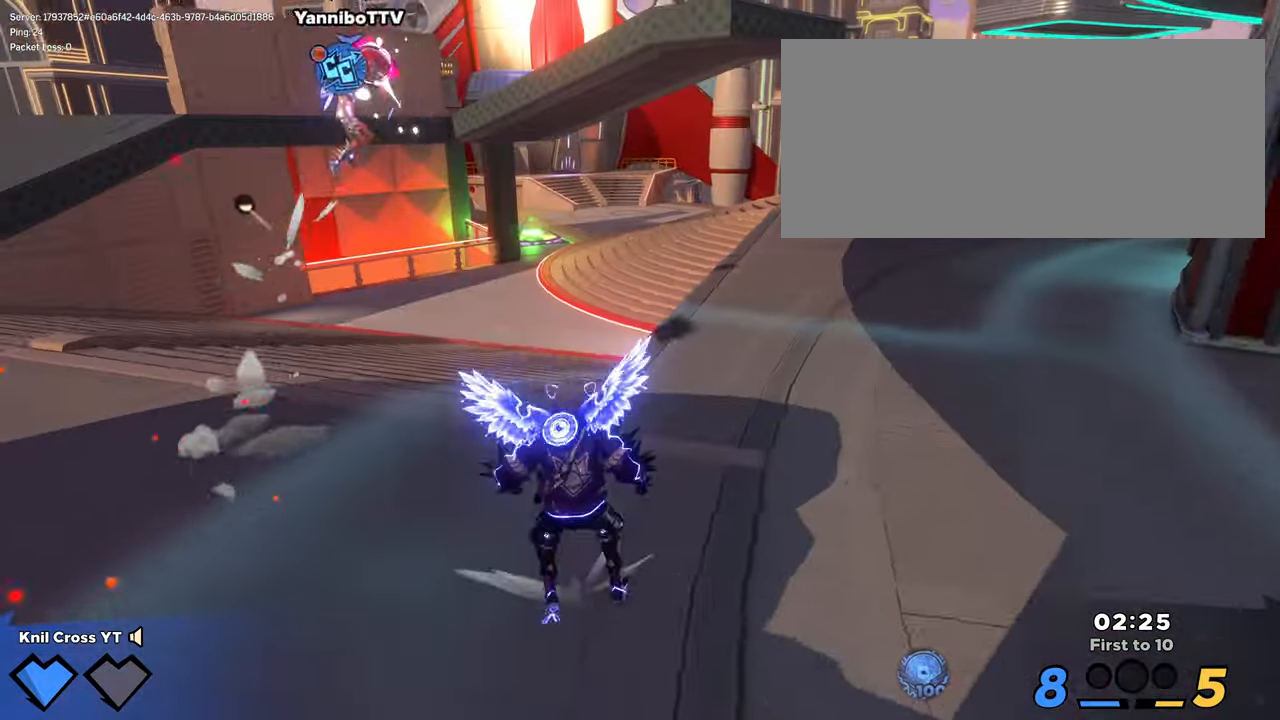
{"keys": ["d", "shift", "w"], "mouse": [], "events": [[117, "q", "down"], [250, "q", "up"], [367, "d", "down"]]}
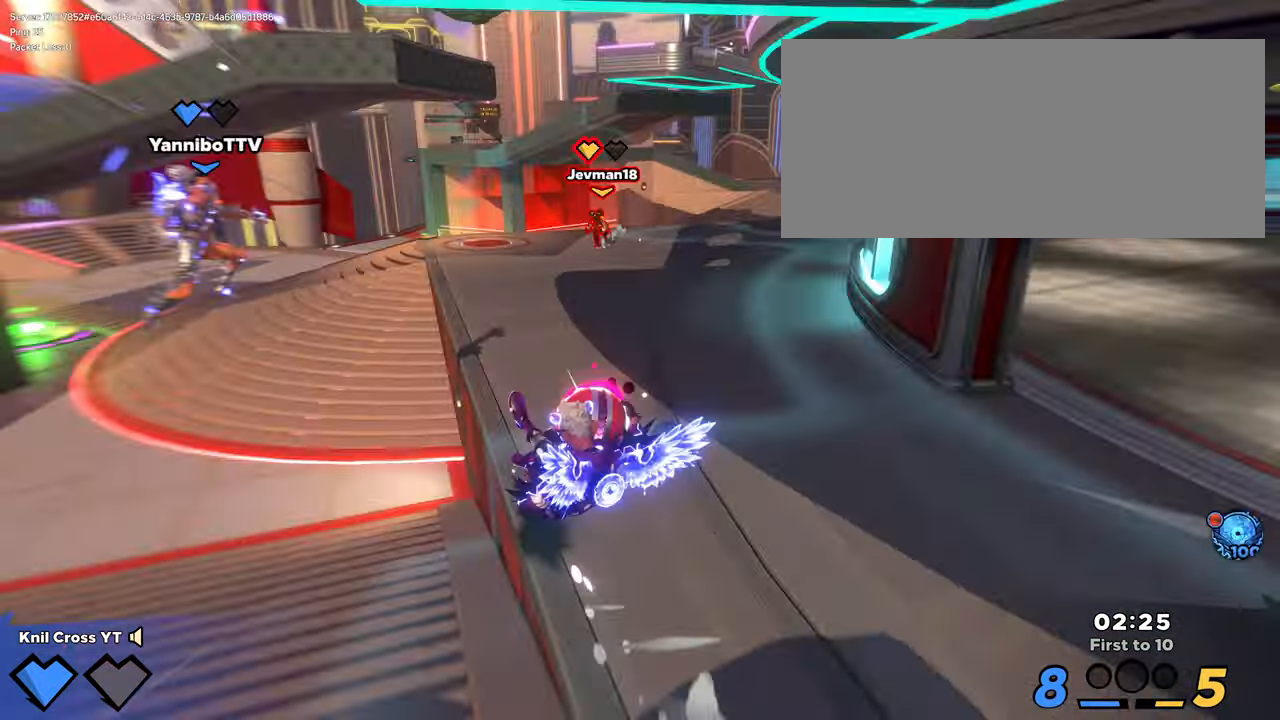
{"keys": ["shift", "w"], "mouse": [], "events": [[34, "w", "up"], [167, "shift", "up"], [200, "w", "down"], [284, "shift", "down"], [350, "d", "up"]]}
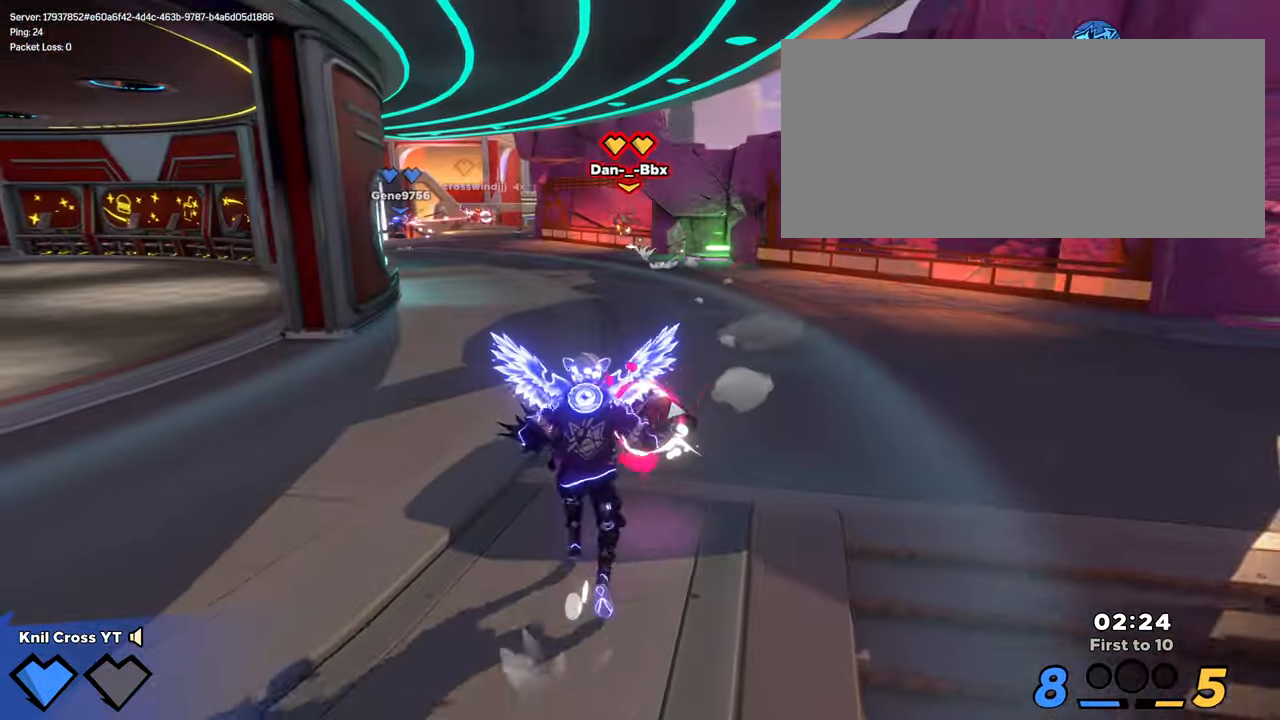
{"keys": ["w"], "mouse": ["left"], "events": [[417, "mouse_left", "down"], [500, "shift", "up"]]}
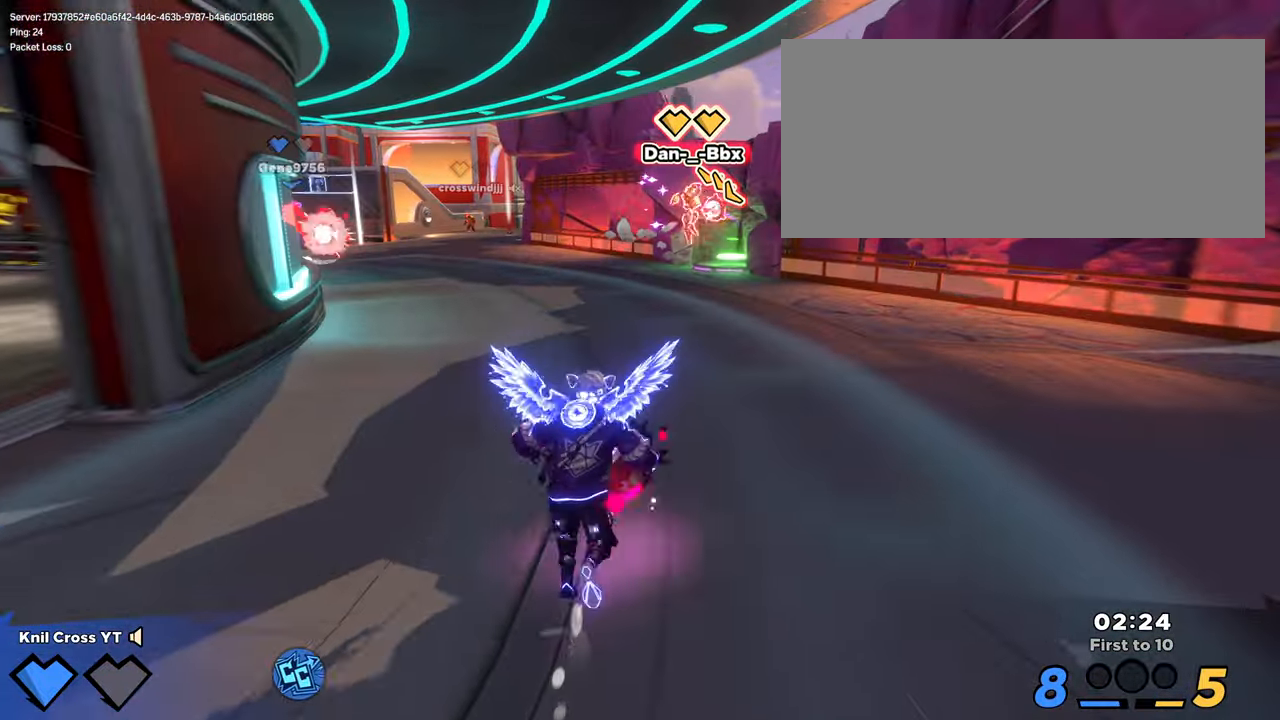
{"keys": ["w"], "mouse": [], "events": [[17, "mouse_left", "up"]]}
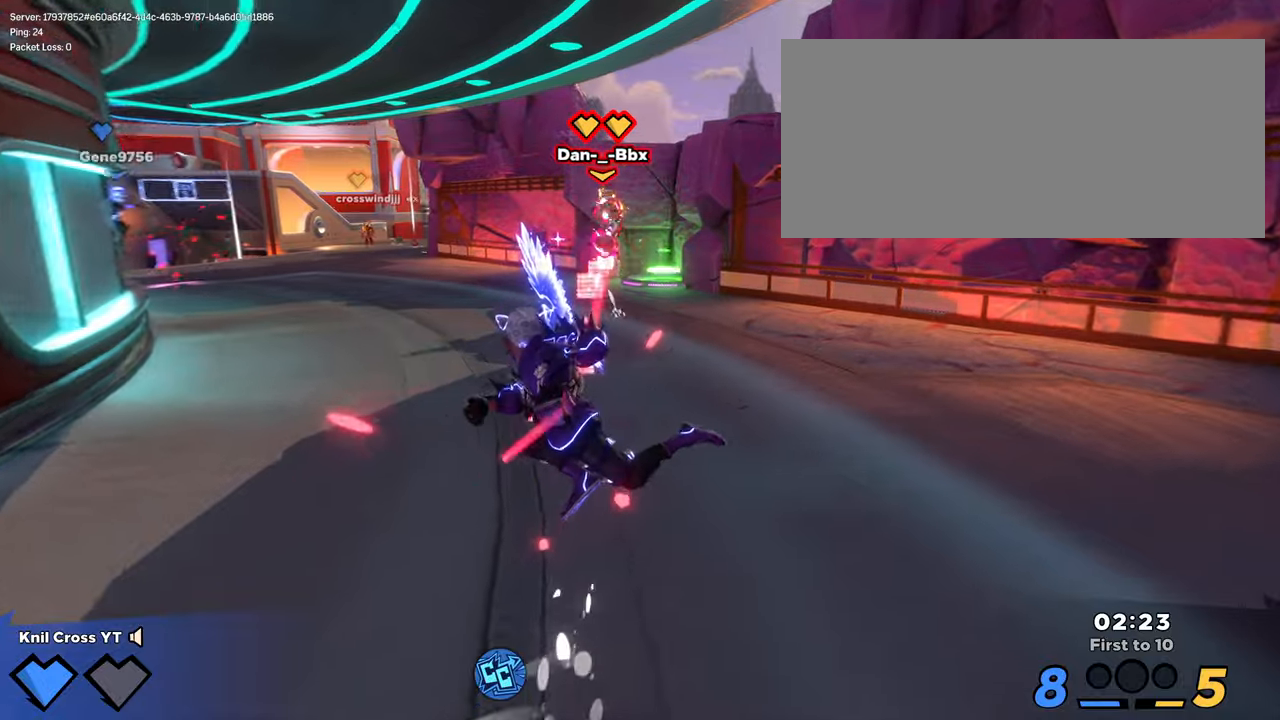
{"keys": ["w"], "mouse": [], "events": []}
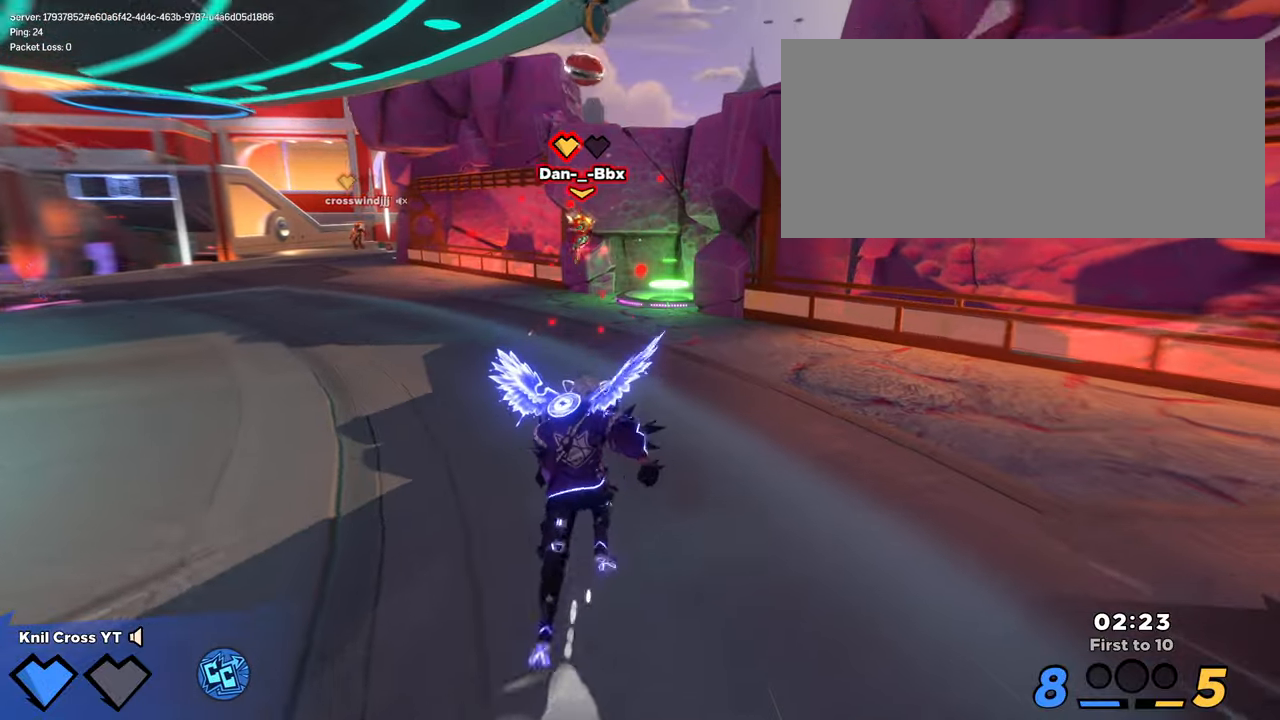
{"keys": ["w"], "mouse": [], "events": [[33, "space", "down"], [150, "space", "up"]]}
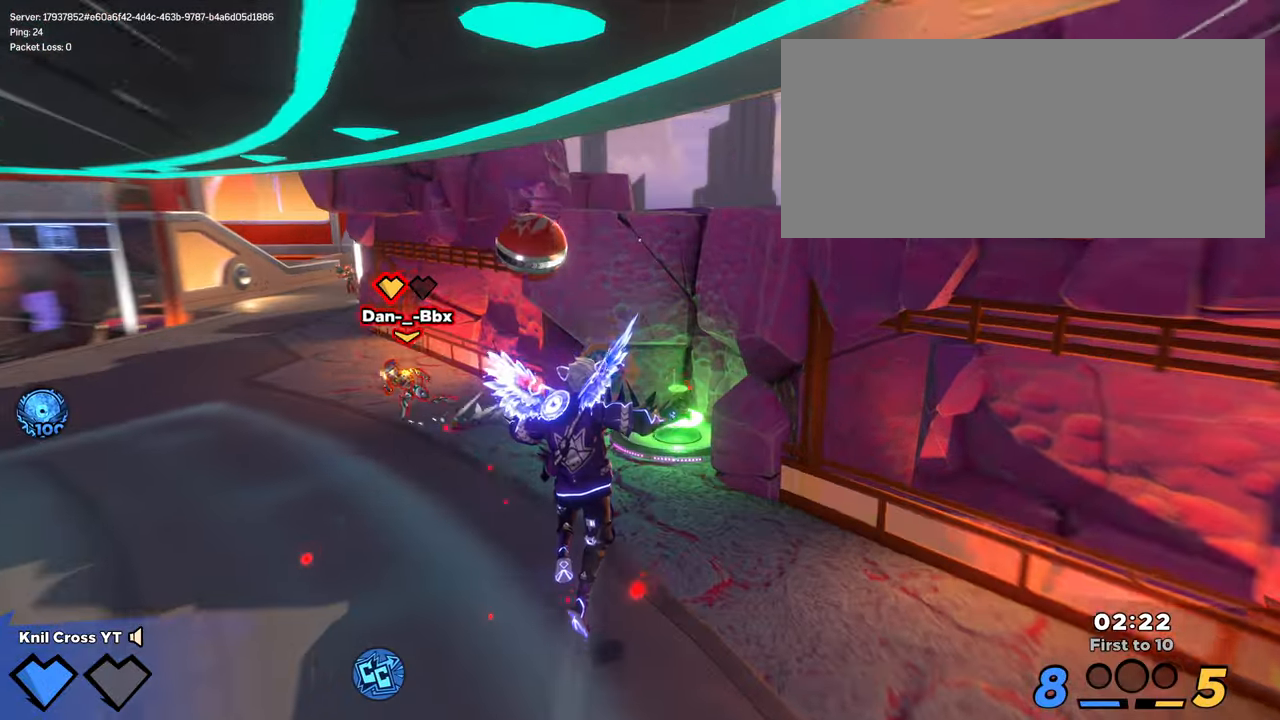
{"keys": ["w"], "mouse": ["left"], "events": [[133, "mouse_left", "down"], [150, "d", "down"], [200, "f", "down"], [233, "d", "up"], [316, "f", "up"]]}
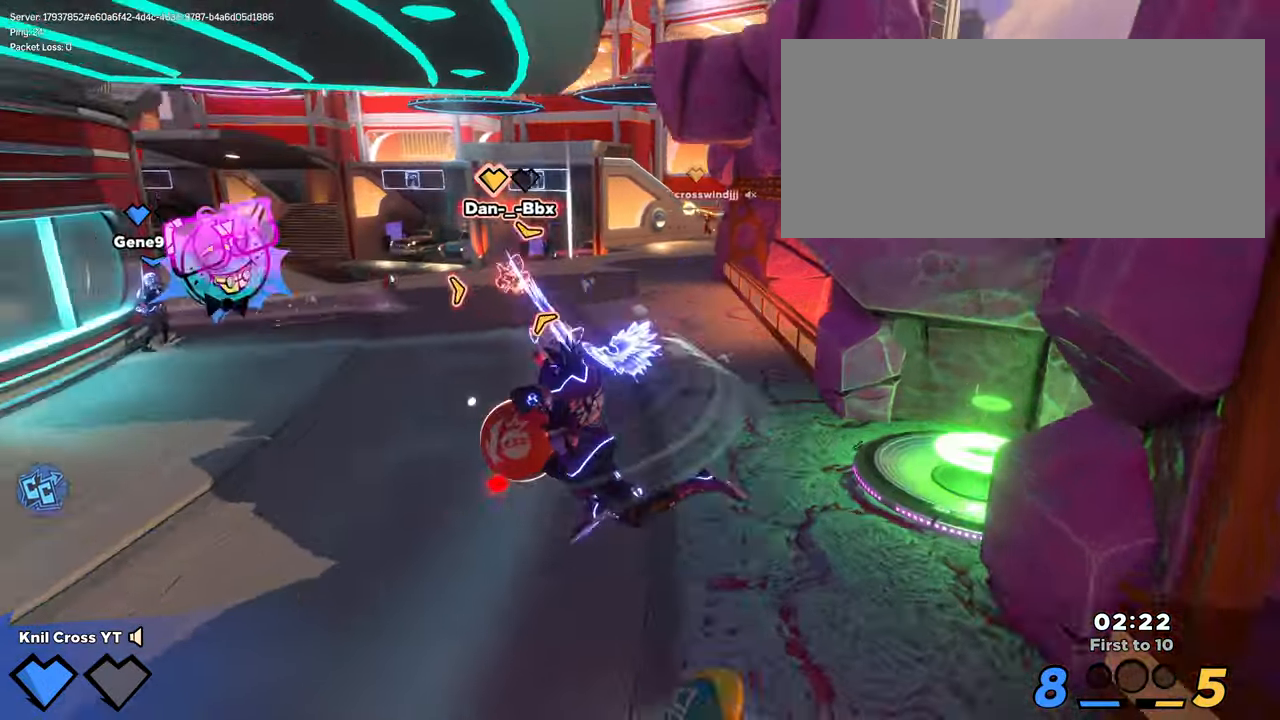
{"keys": ["d", "s"], "mouse": [], "events": [[66, "mouse_wheel", "down"], [83, "mouse_left", "up"], [150, "mouse_wheel", "up"], [183, "a", "down"], [250, "w", "up"], [350, "s", "down"], [416, "a", "up"], [466, "d", "down"]]}
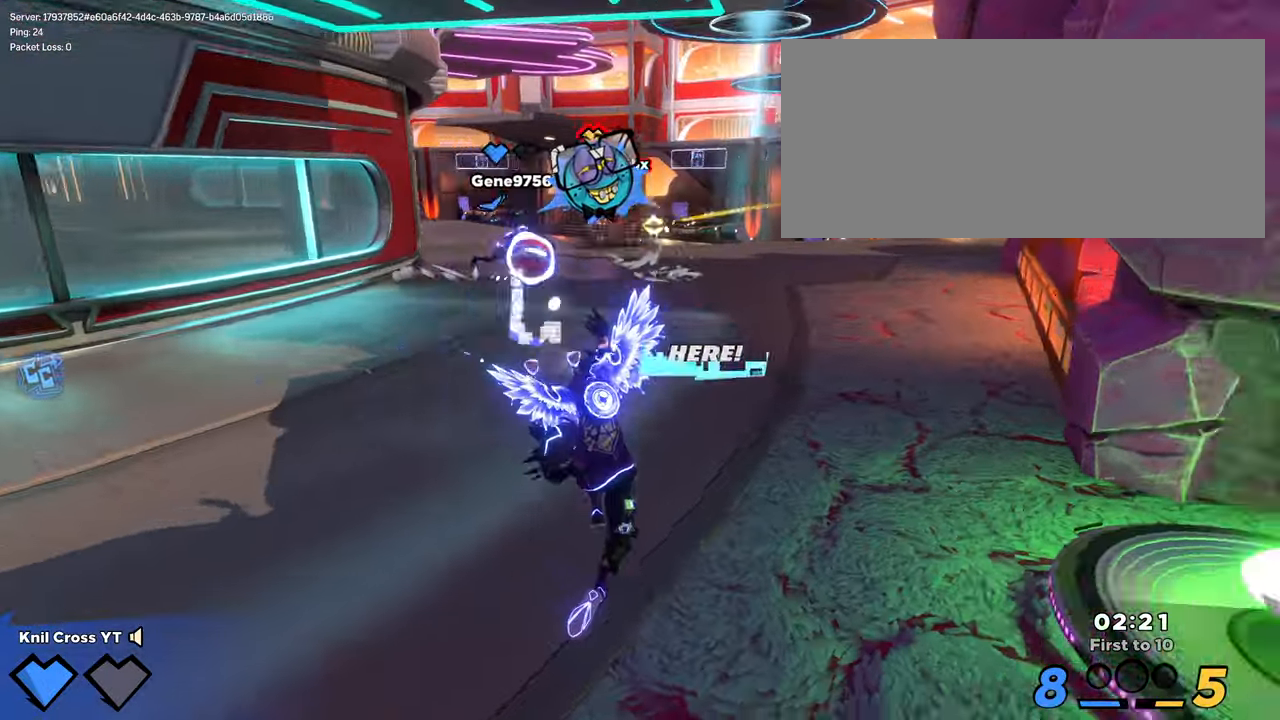
{"keys": ["d", "shift", "w"], "mouse": [], "events": [[16, "shift", "down"], [50, "s", "up"], [83, "w", "down"], [150, "d", "up"], [183, "d", "down"]]}
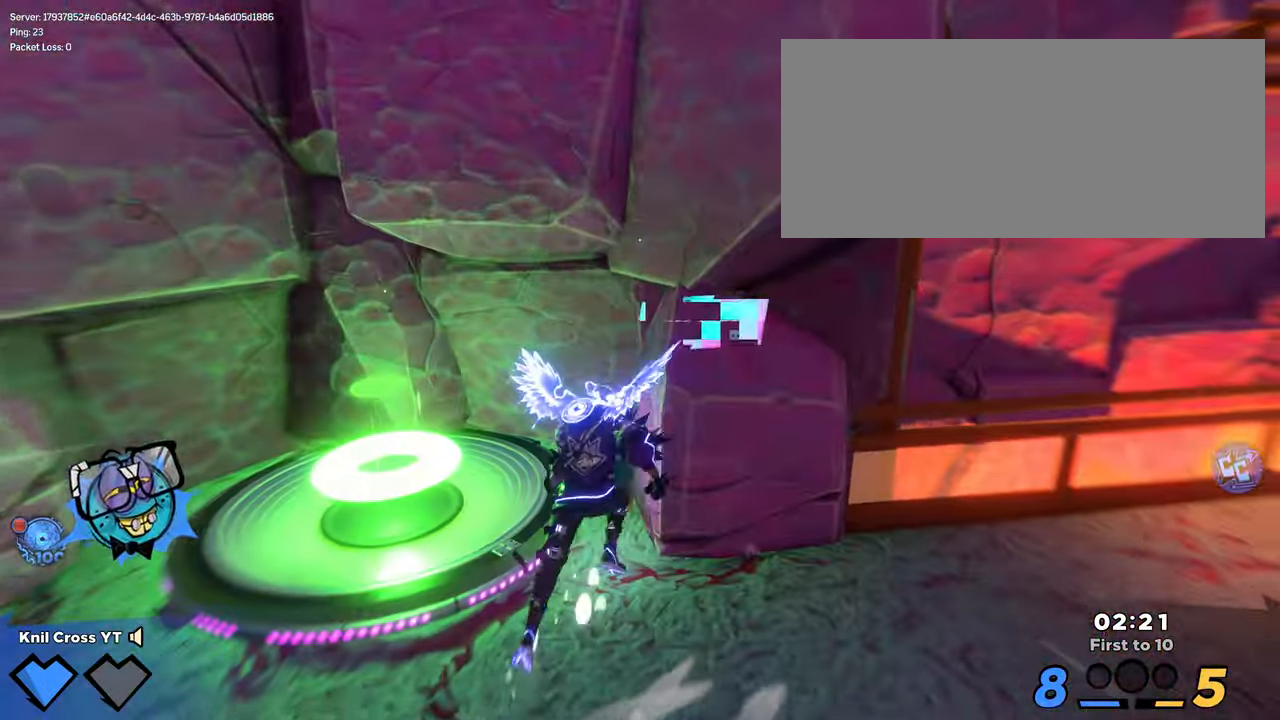
{"keys": ["space", "w"], "mouse": [], "events": [[283, "space", "down"], [333, "mouse_wheel", "down"], [416, "mouse_wheel", "up"], [416, "shift", "up"], [416, "space", "up"], [433, "d", "up"], [466, "space", "down"]]}
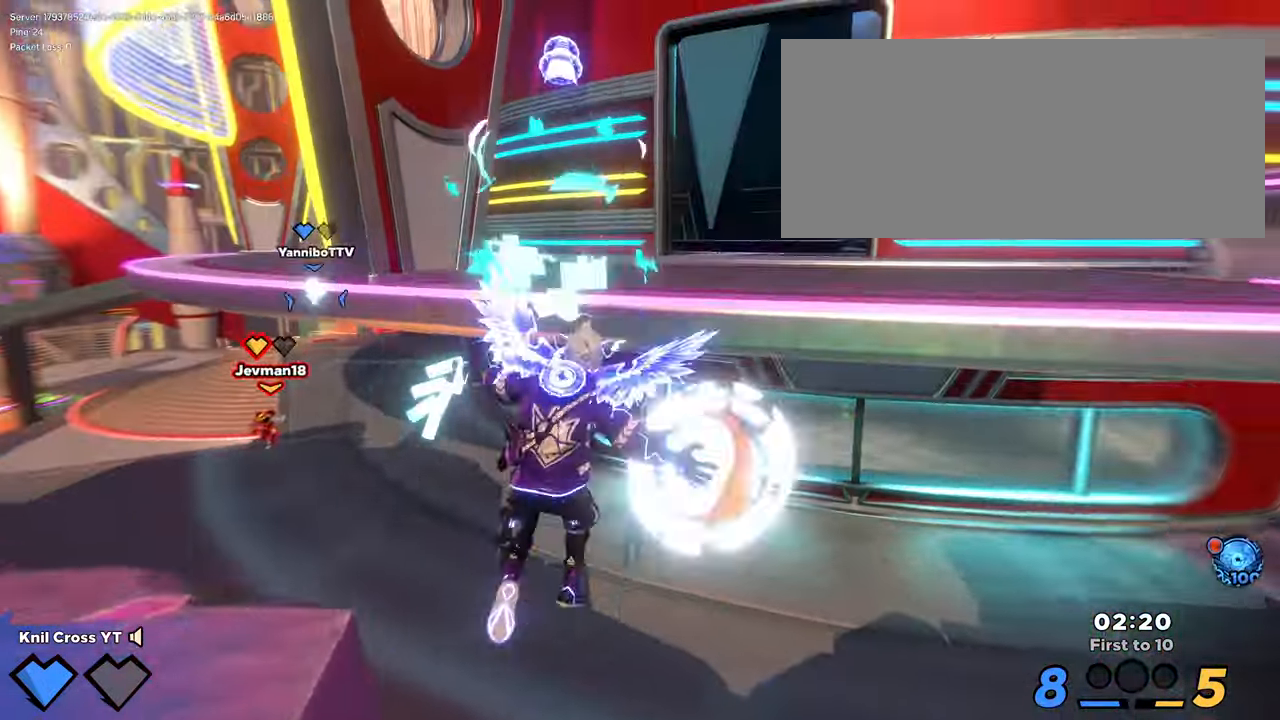
{"keys": ["a", "shift", "w"], "mouse": [], "events": [[100, "w", "up"], [116, "space", "up"], [433, "a", "down"], [433, "w", "down"], [500, "shift", "down"]]}
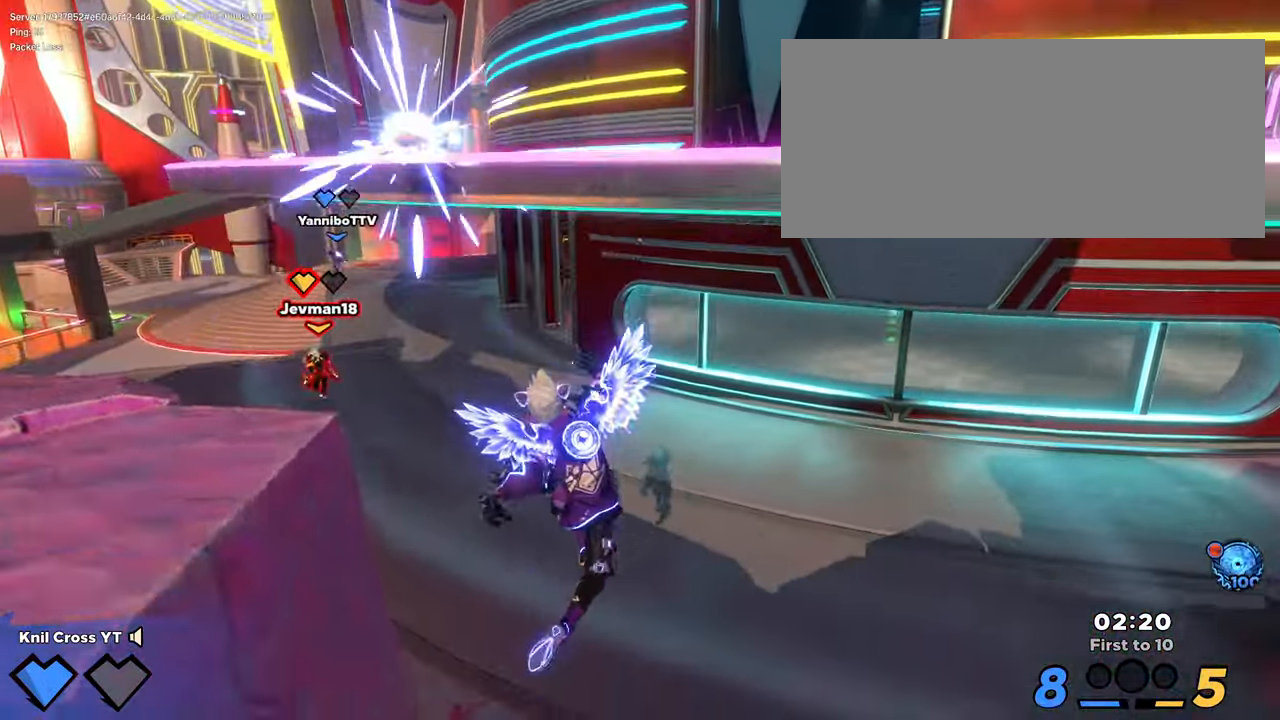
{"keys": ["w"], "mouse": [], "events": [[250, "w", "up"], [266, "shift", "up"], [300, "s", "down"], [316, "a", "up"], [316, "s", "up"], [333, "d", "down"], [333, "s", "down"], [350, "s", "up"], [416, "w", "down"], [483, "d", "up"]]}